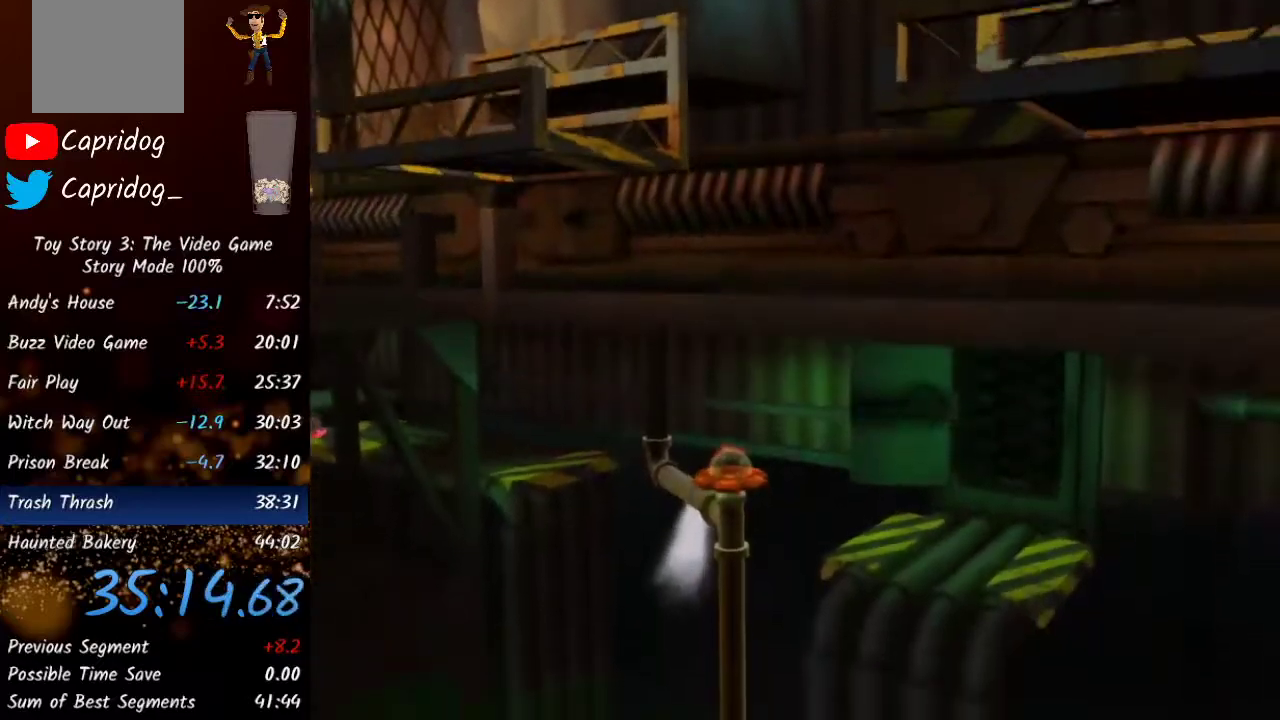
Gameplay with a controller (Xbox layout); each line is a JSON object with the inputs held at the frame after it. "events" lists button and stick changes between this image and that frame as [ms after this image, input, new state], when the widget could be followed in between.
{"buttons": [], "left_stick": "center", "right_stick": "center", "events": []}
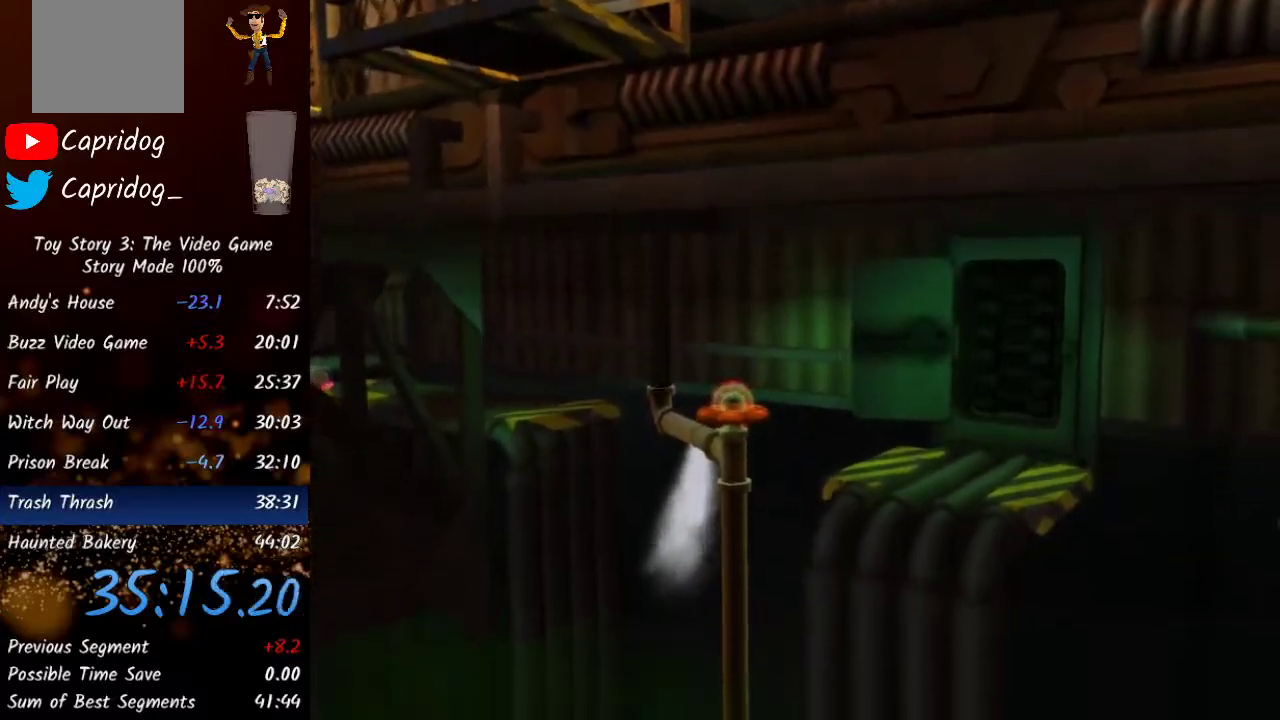
{"buttons": [], "left_stick": "center", "right_stick": "center", "events": []}
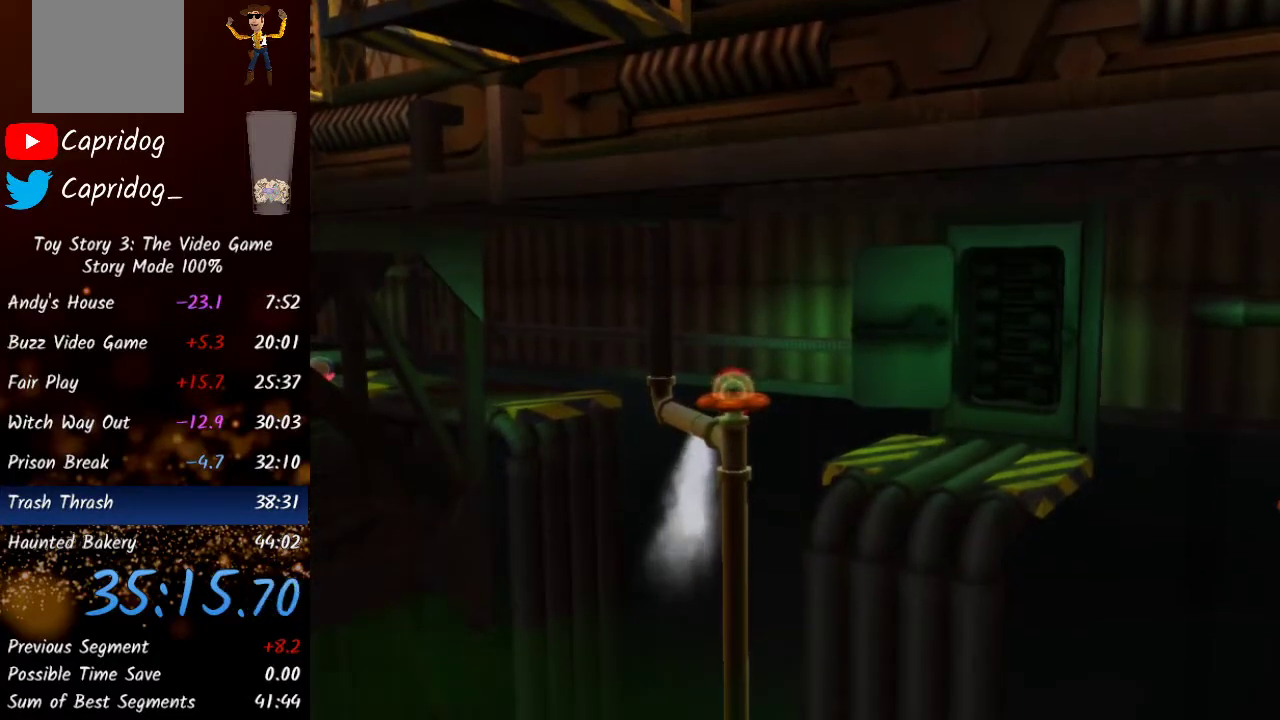
{"buttons": [], "left_stick": "right", "right_stick": "center", "events": [[100, "left_stick", "right"]]}
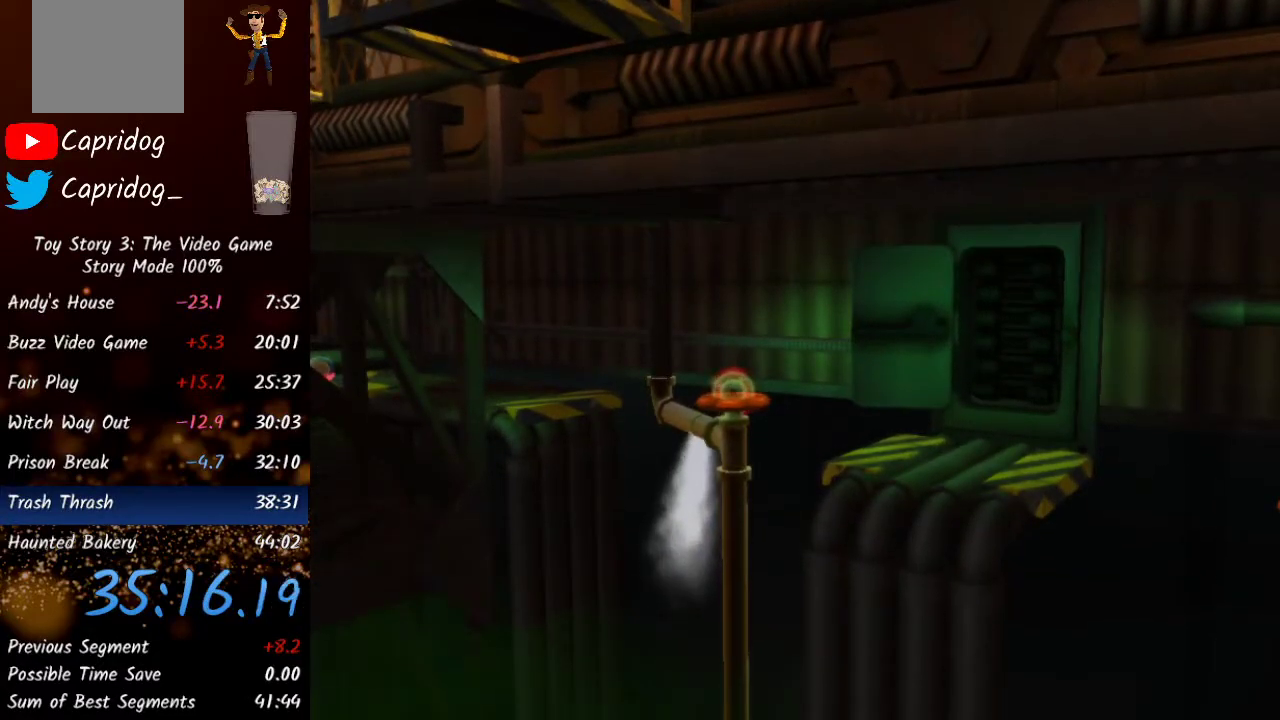
{"buttons": [], "left_stick": "right", "right_stick": "center", "events": []}
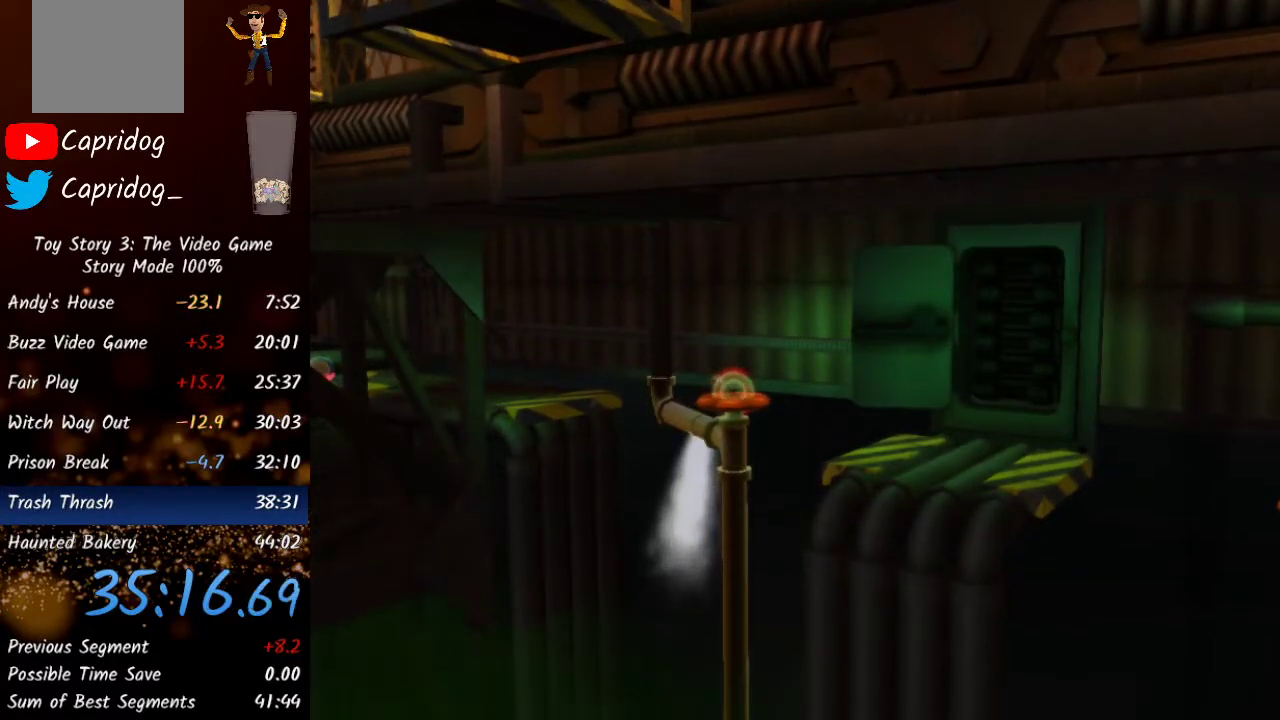
{"buttons": [], "left_stick": "right", "right_stick": "center", "events": []}
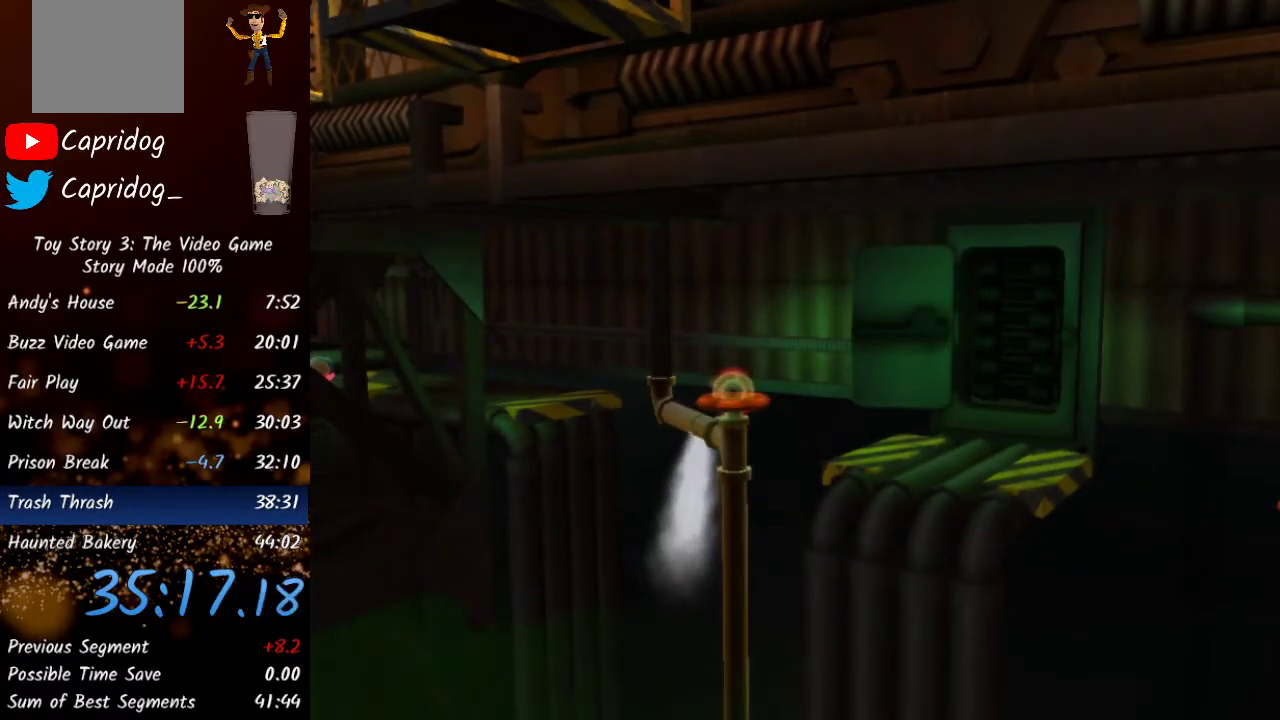
{"buttons": [], "left_stick": "right", "right_stick": "center", "events": []}
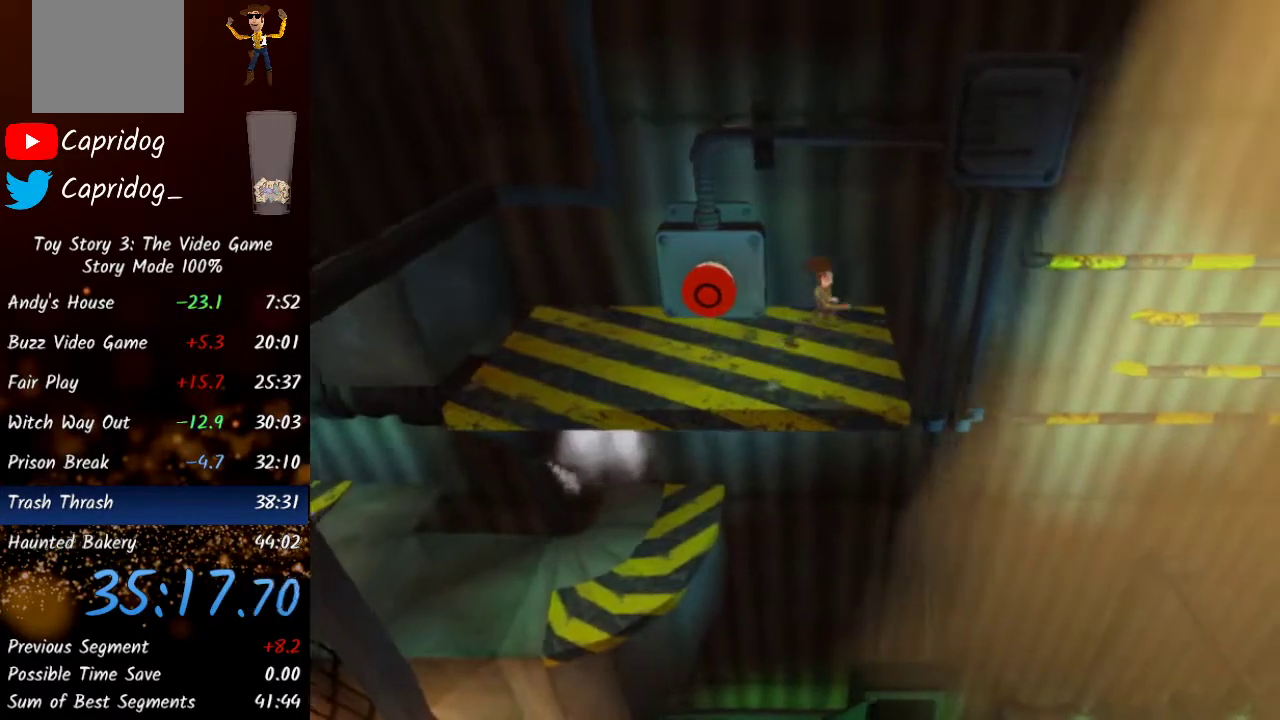
{"buttons": [], "left_stick": "right", "right_stick": "center", "events": [[183, "A", "down"], [383, "A", "up"]]}
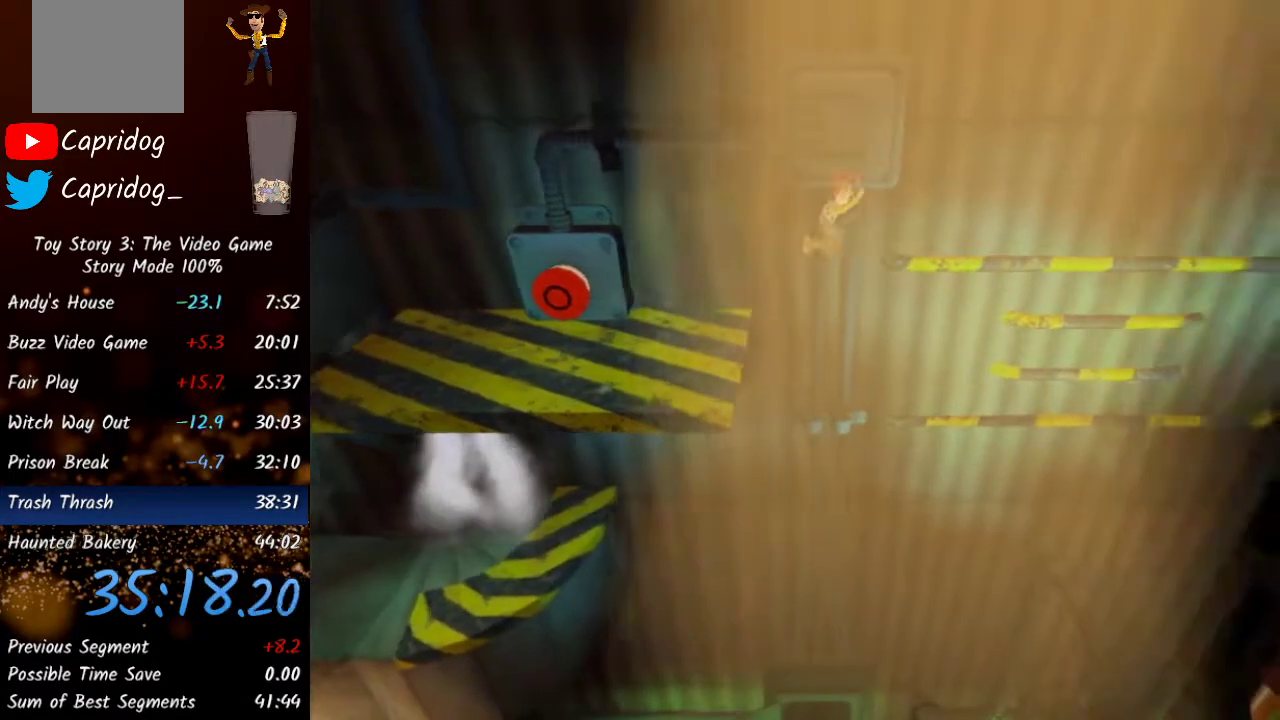
{"buttons": ["A"], "left_stick": "right", "right_stick": "center", "events": [[450, "A", "down"]]}
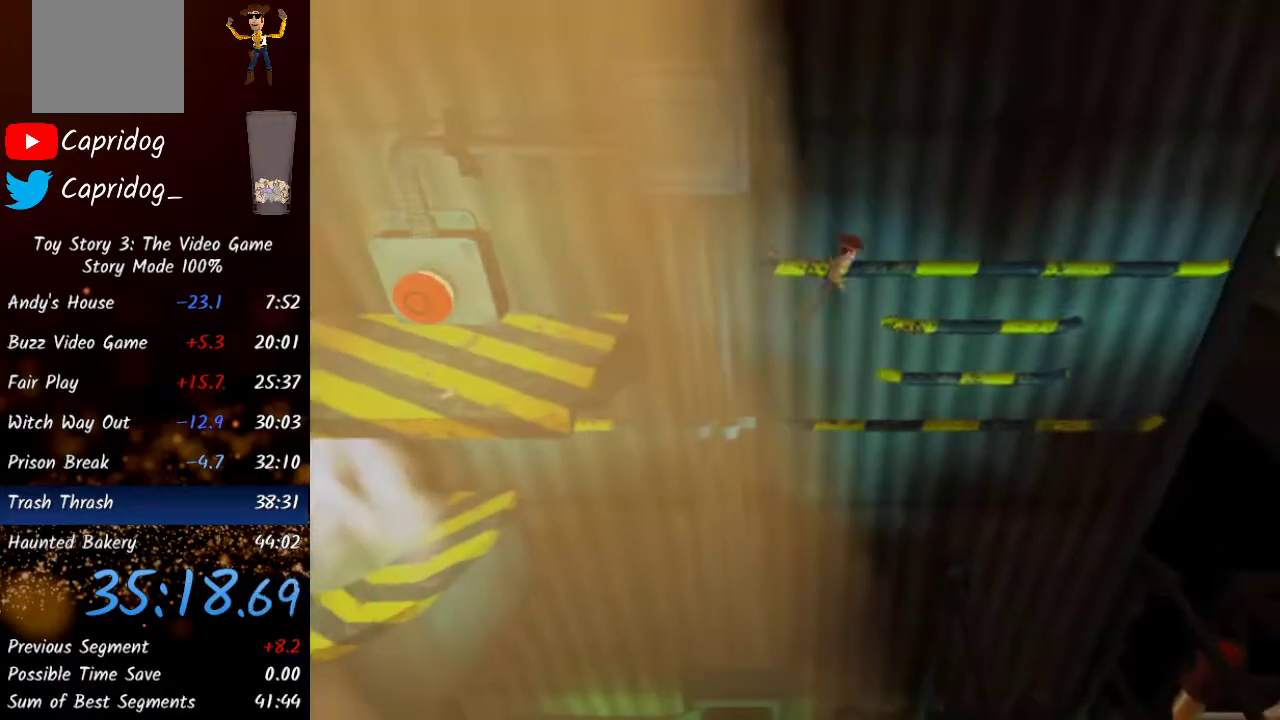
{"buttons": [], "left_stick": "right", "right_stick": "center", "events": [[167, "A", "up"]]}
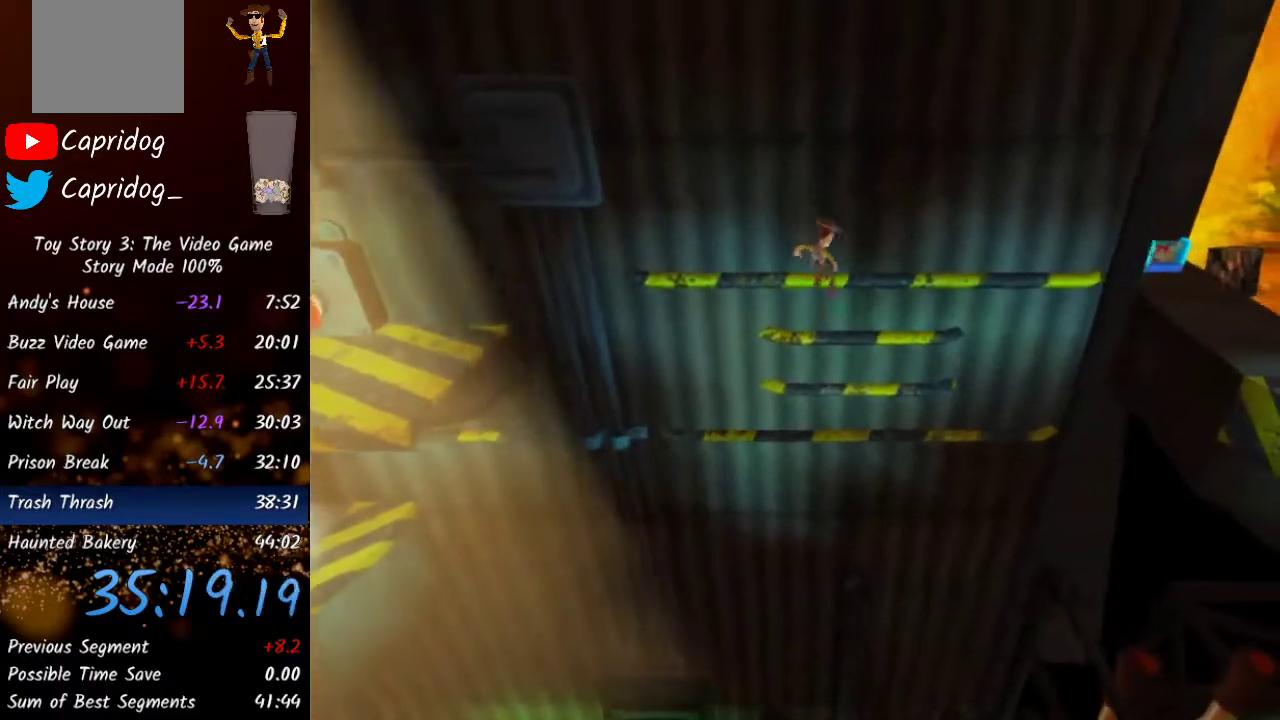
{"buttons": ["A"], "left_stick": "up-right", "right_stick": "center", "events": [[17, "left_stick", "up"], [250, "left_stick", "up-right"], [333, "A", "down"]]}
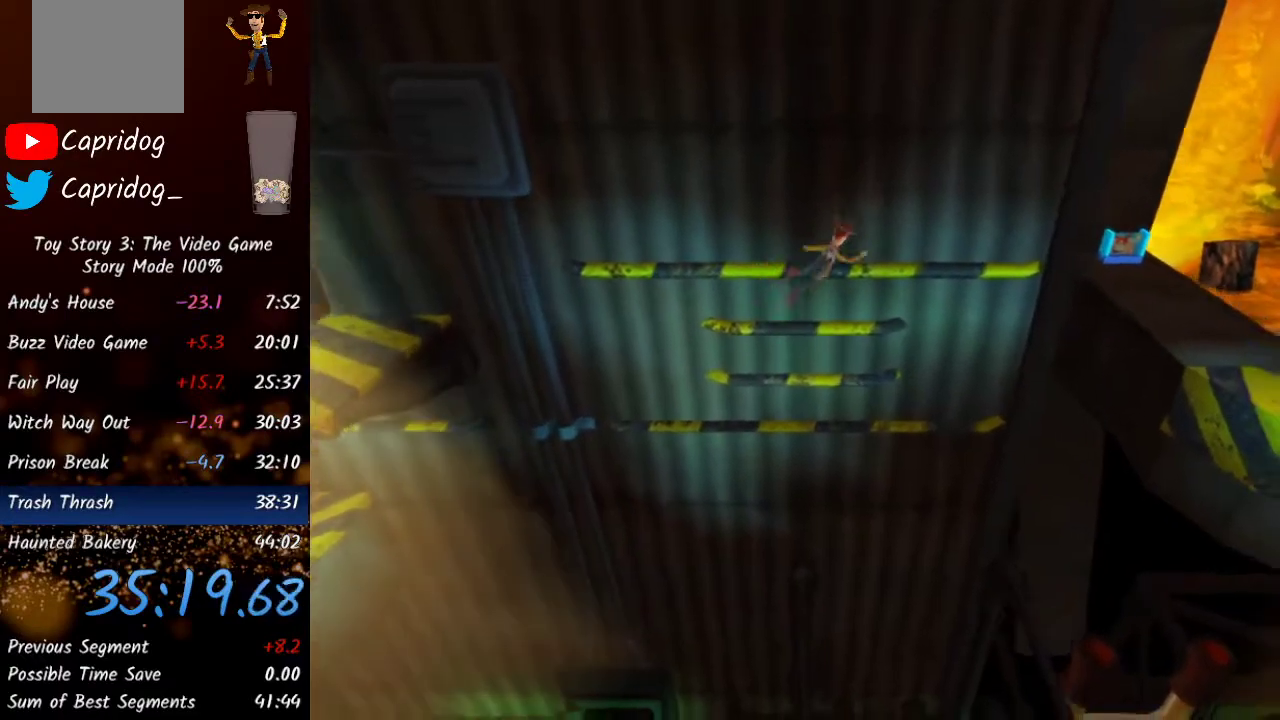
{"buttons": [], "left_stick": "up-right", "right_stick": "center", "events": [[50, "A", "up"]]}
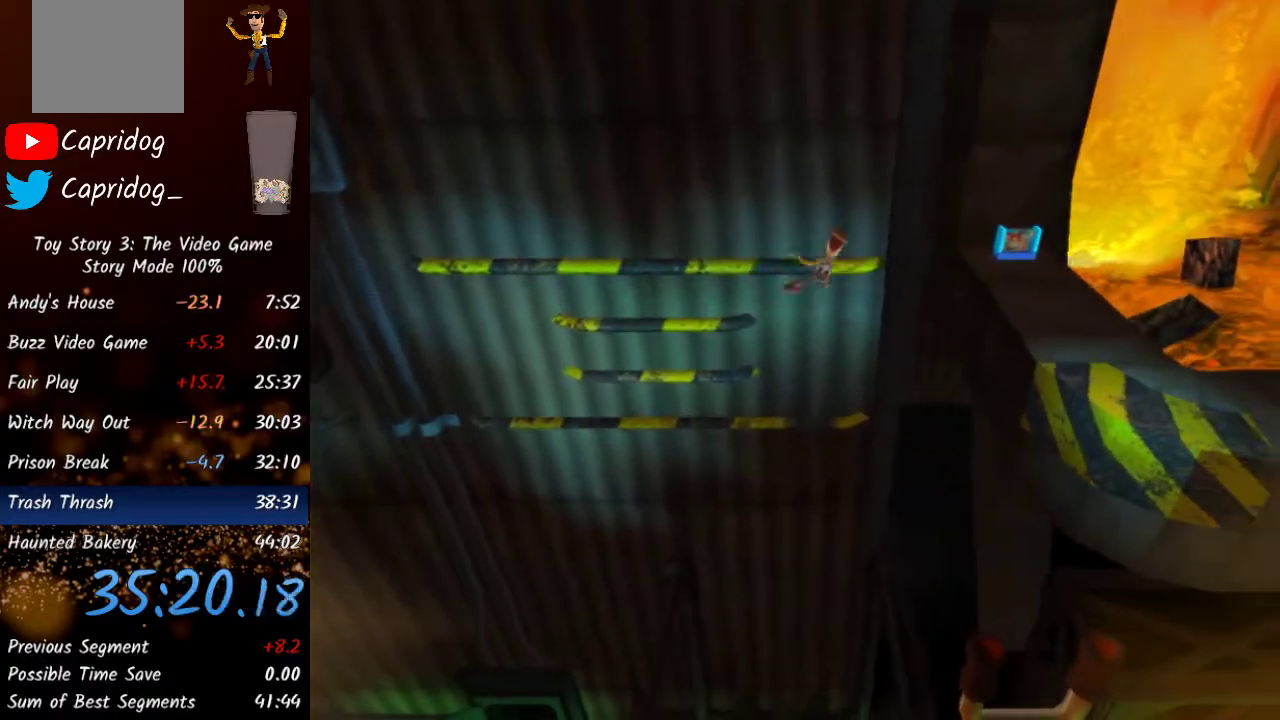
{"buttons": [], "left_stick": "up-right", "right_stick": "center", "events": [[250, "A", "down"], [333, "A", "up"]]}
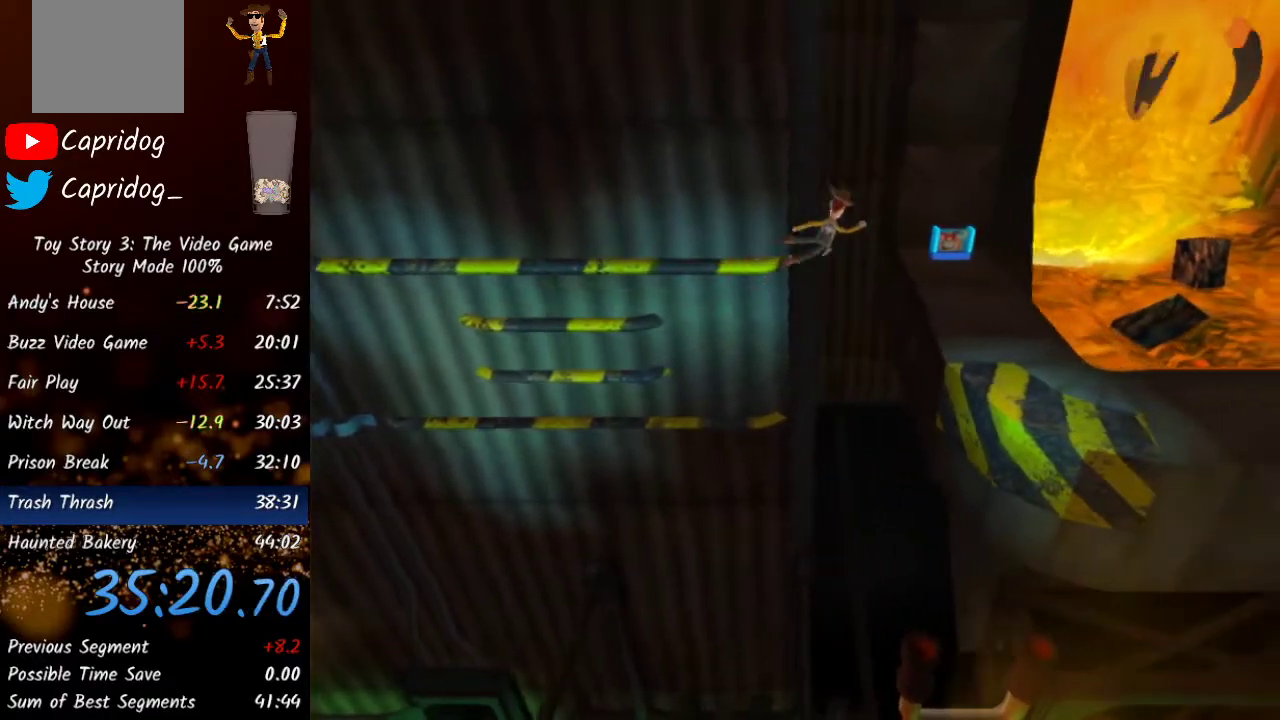
{"buttons": [], "left_stick": "up-right", "right_stick": "center", "events": []}
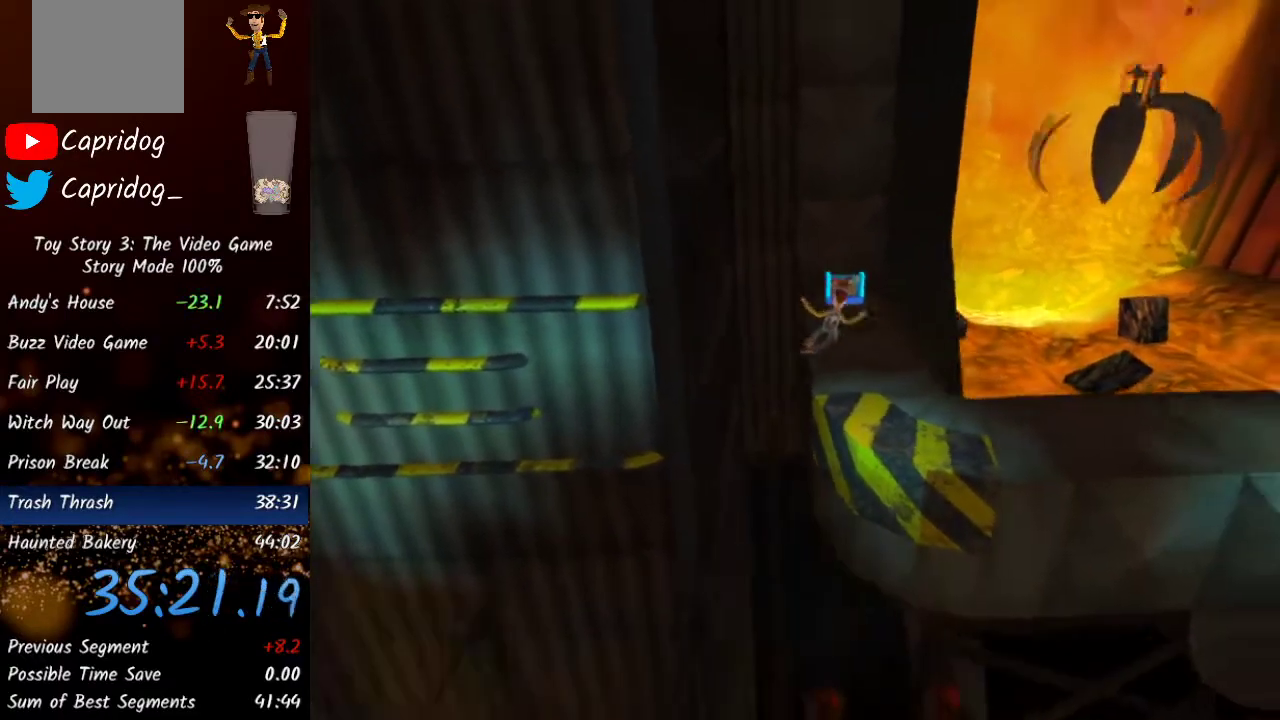
{"buttons": [], "left_stick": "up", "right_stick": "center", "events": [[33, "left_stick", "up"], [350, "Y", "down"], [450, "Y", "up"]]}
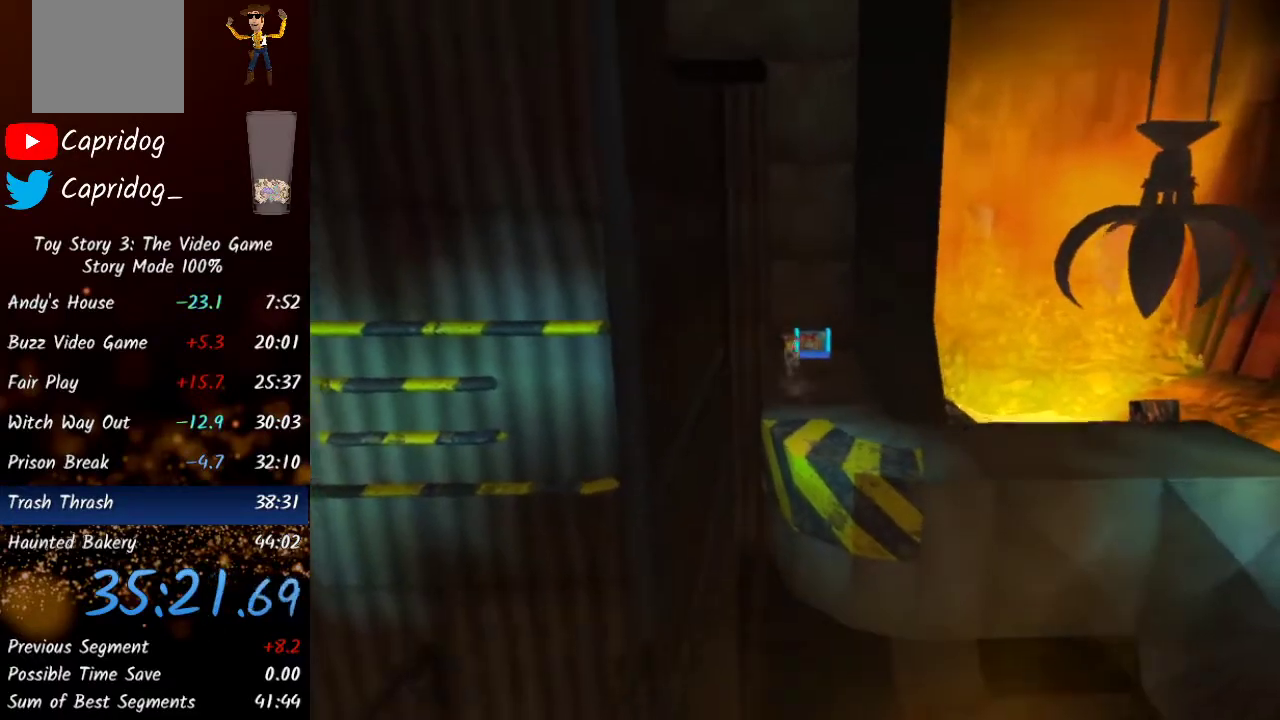
{"buttons": [], "left_stick": "down", "right_stick": "center", "events": [[400, "left_stick", "right"], [483, "left_stick", "down"]]}
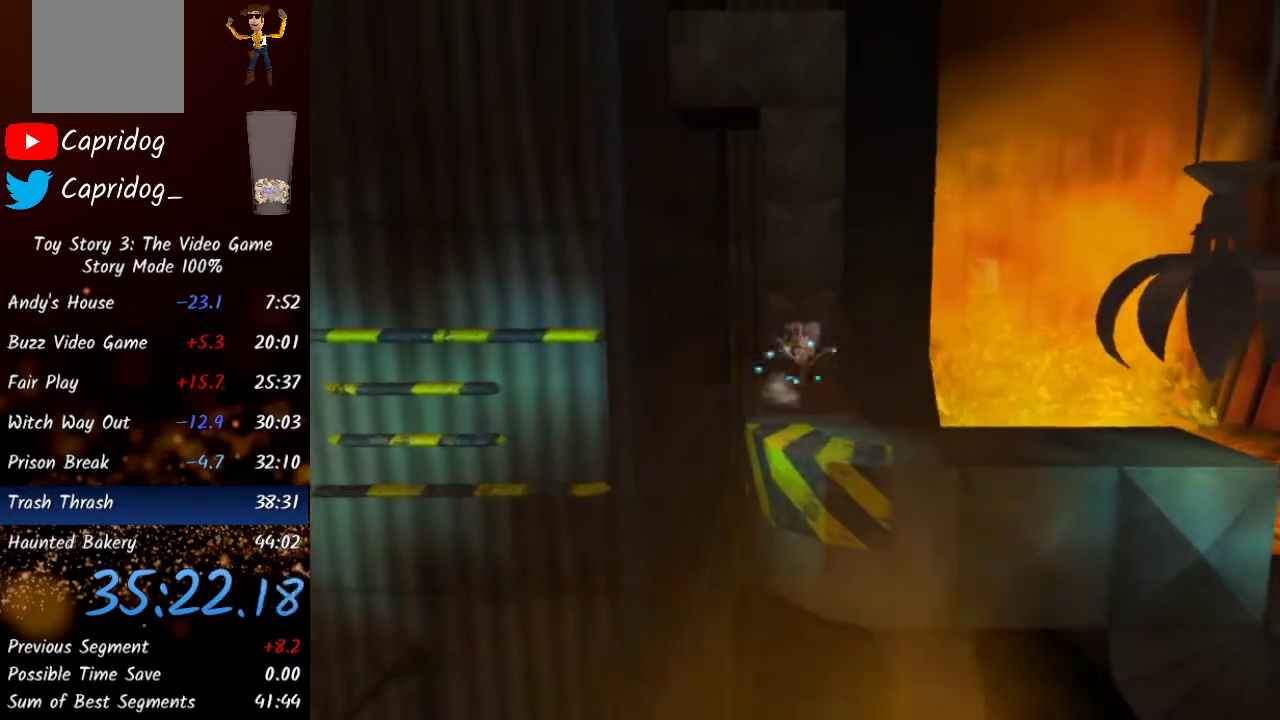
{"buttons": [], "left_stick": "down", "right_stick": "center", "events": [[233, "Y", "down"], [383, "Y", "up"]]}
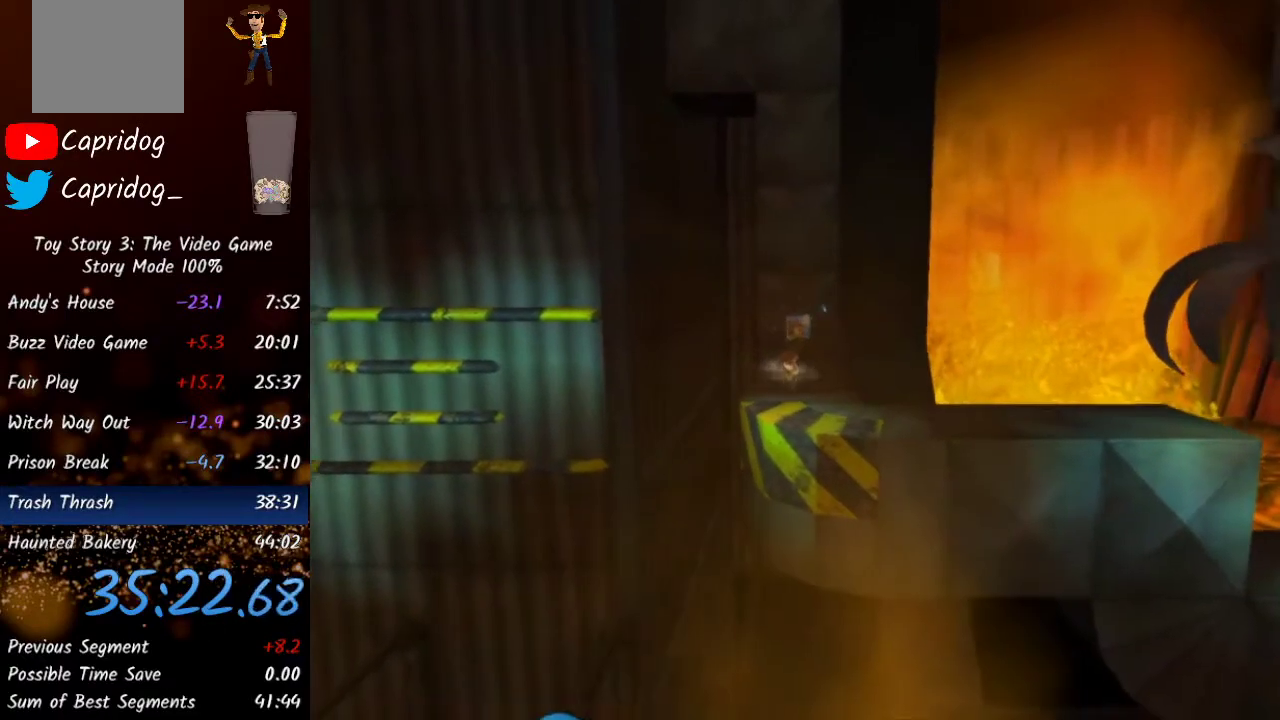
{"buttons": [], "left_stick": "down-right", "right_stick": "center", "events": [[250, "left_stick", "down-right"]]}
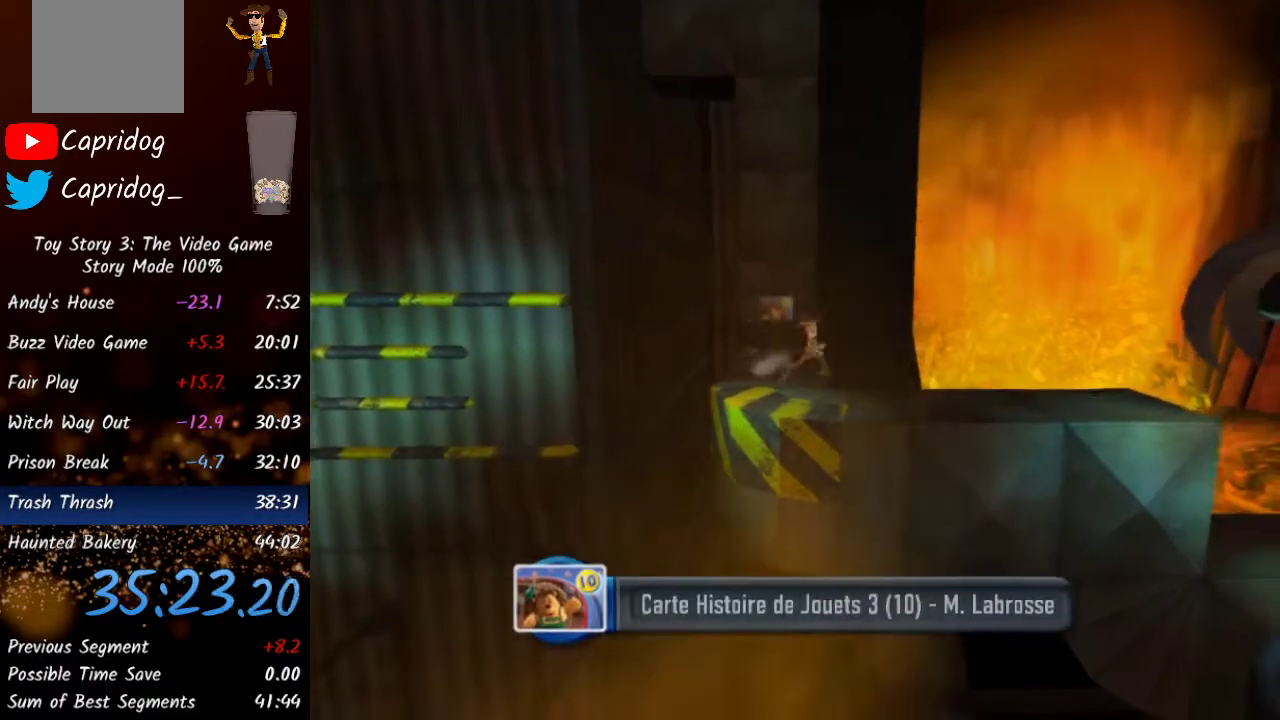
{"buttons": [], "left_stick": "right", "right_stick": "center", "events": [[200, "left_stick", "right"]]}
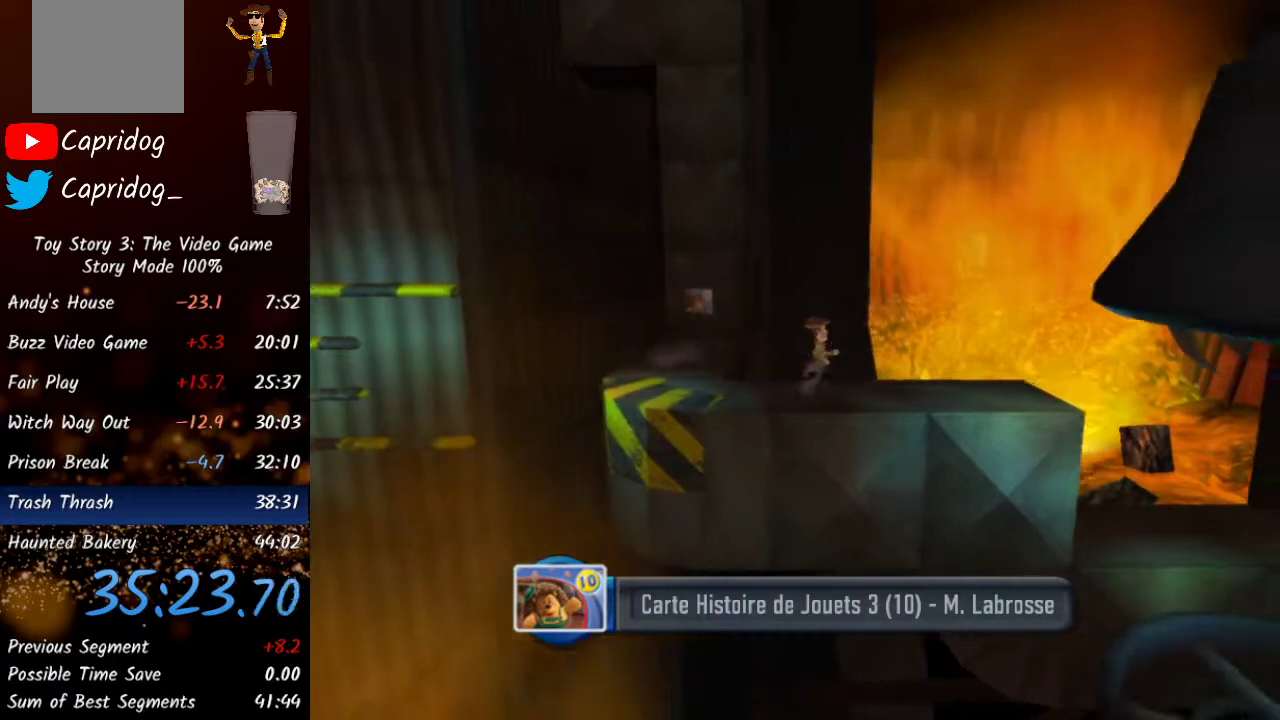
{"buttons": [], "left_stick": "right", "right_stick": "center", "events": []}
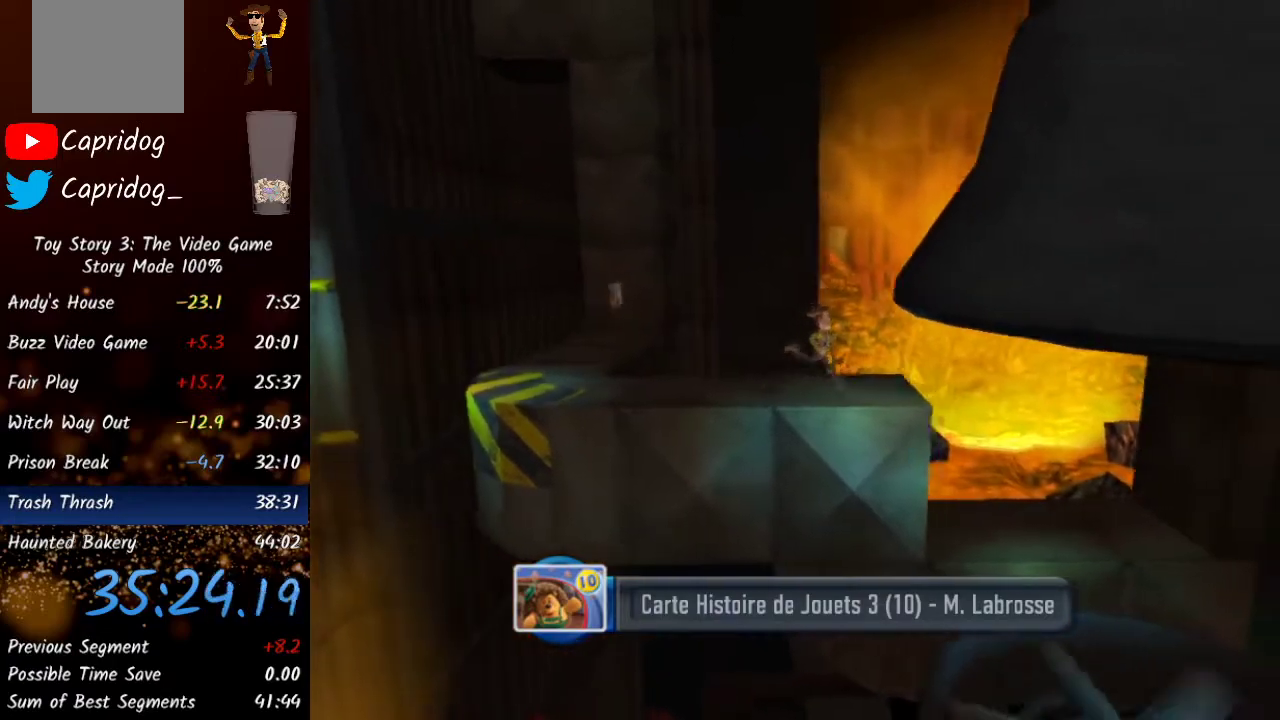
{"buttons": [], "left_stick": "down-right", "right_stick": "center", "events": [[367, "left_stick", "down-right"]]}
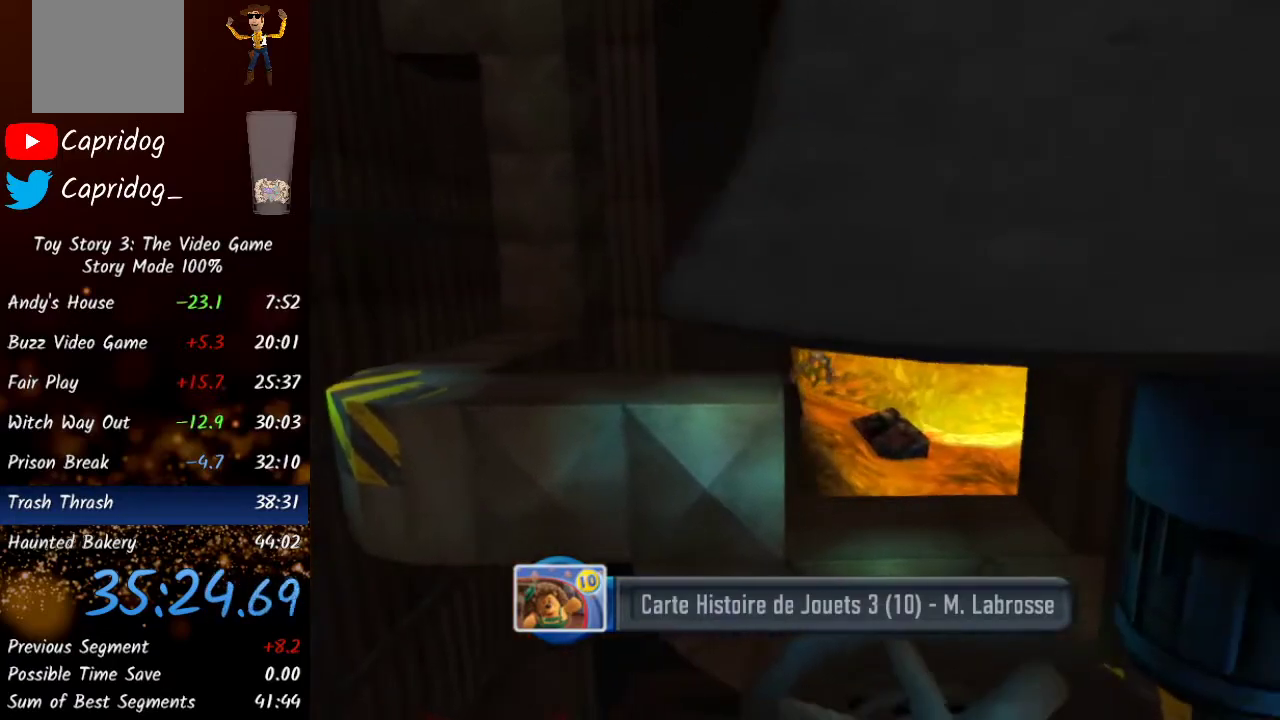
{"buttons": [], "left_stick": "down", "right_stick": "center", "events": [[100, "A", "down"], [317, "left_stick", "down"], [500, "A", "up"]]}
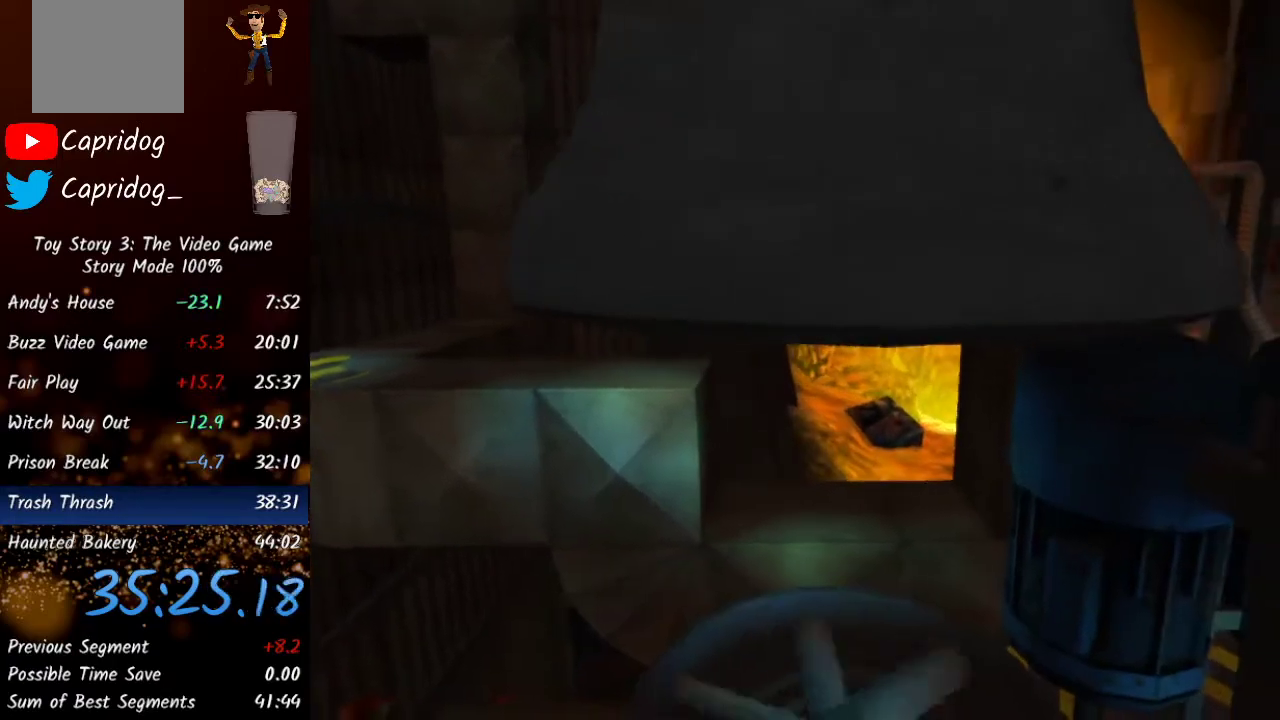
{"buttons": ["A"], "left_stick": "down-right", "right_stick": "center", "events": [[200, "left_stick", "down-right"], [433, "A", "down"]]}
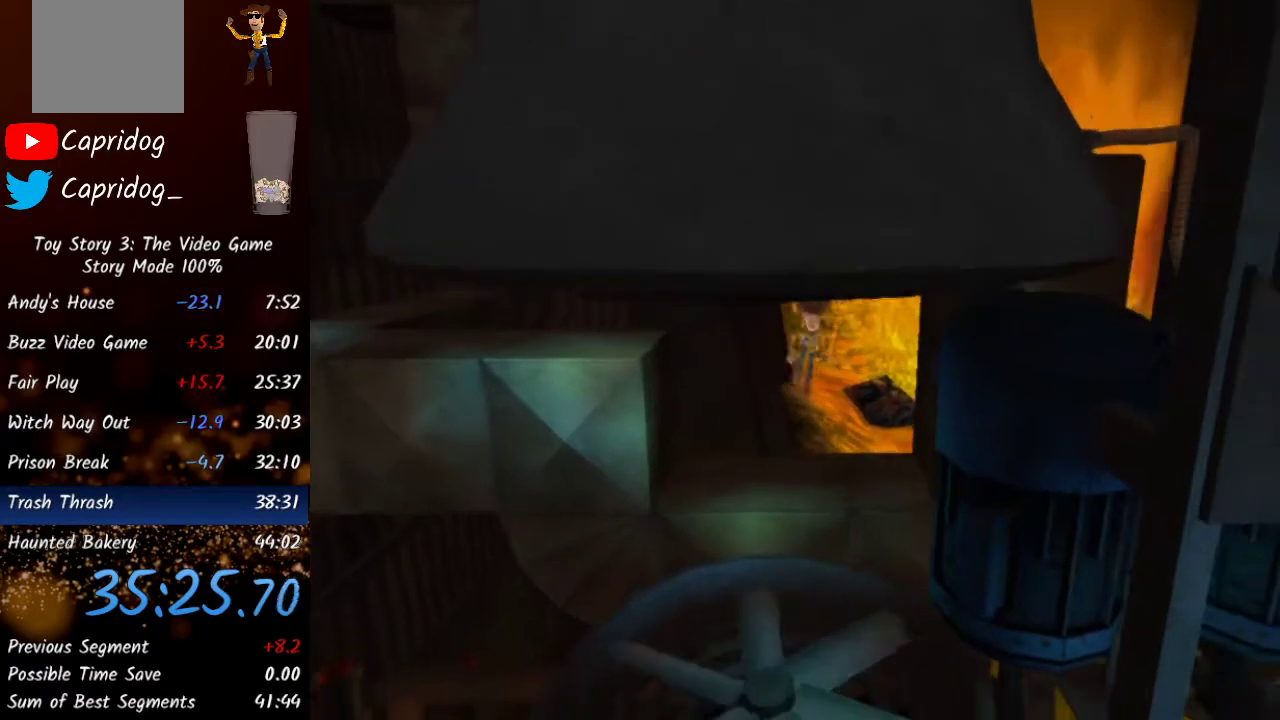
{"buttons": ["X"], "left_stick": "down-right", "right_stick": "center", "events": [[150, "A", "up"], [450, "X", "down"]]}
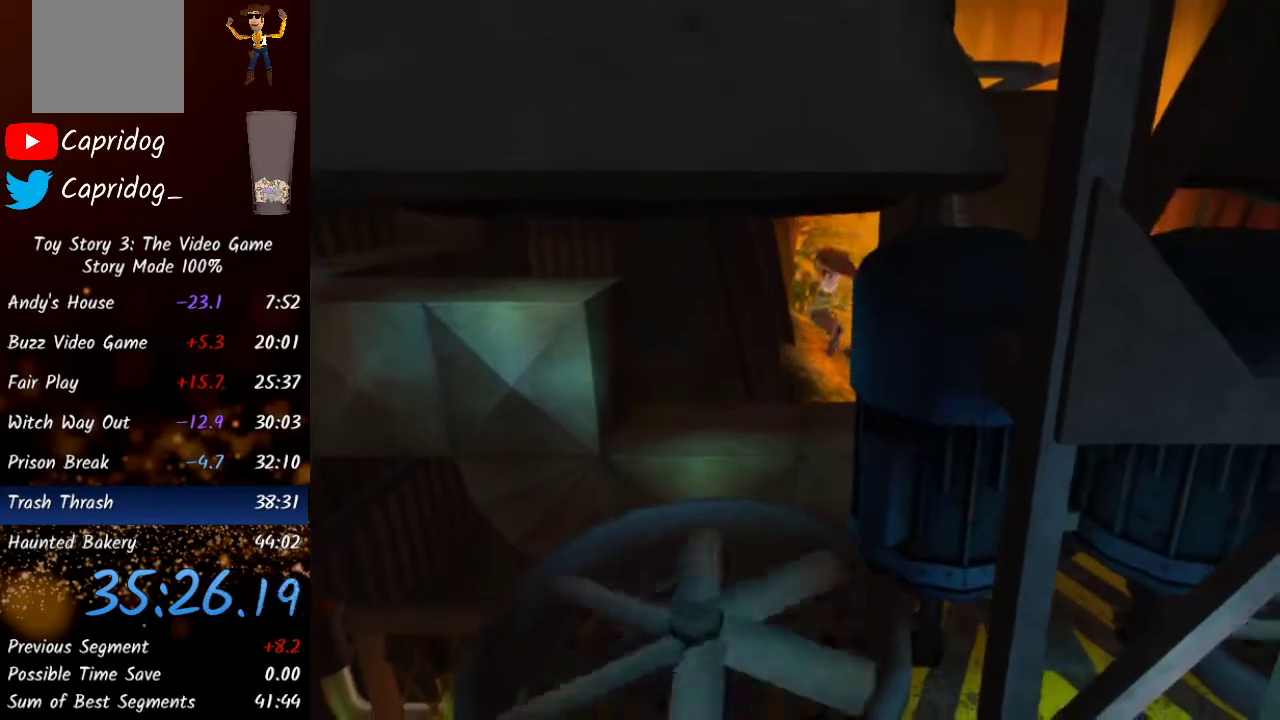
{"buttons": ["START"], "left_stick": "down", "right_stick": "center", "events": [[100, "X", "up"], [200, "START", "down"], [200, "left_stick", "down"], [283, "START", "up"], [367, "START", "down"], [433, "START", "up"], [483, "START", "down"]]}
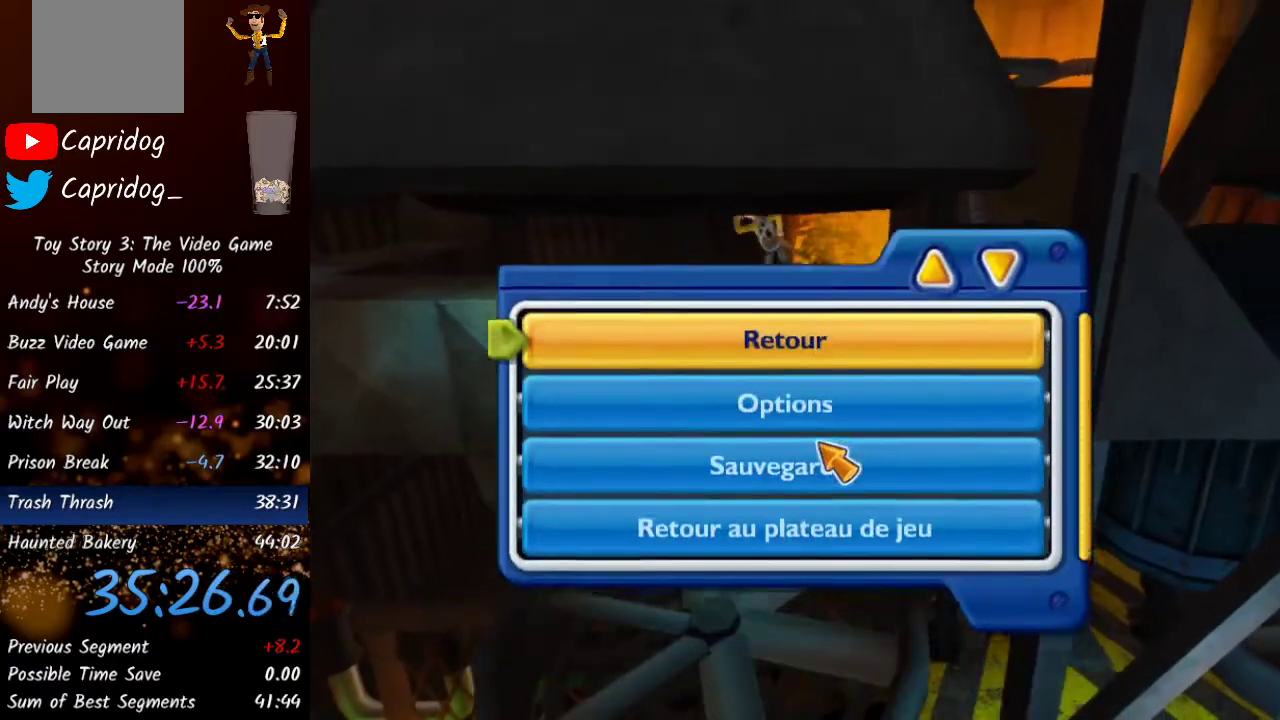
{"buttons": [], "left_stick": "down", "right_stick": "center", "events": [[33, "START", "up"], [83, "START", "down"], [150, "START", "up"], [200, "START", "down"], [250, "START", "up"], [317, "START", "down"], [367, "START", "up"], [417, "START", "down"], [500, "START", "up"]]}
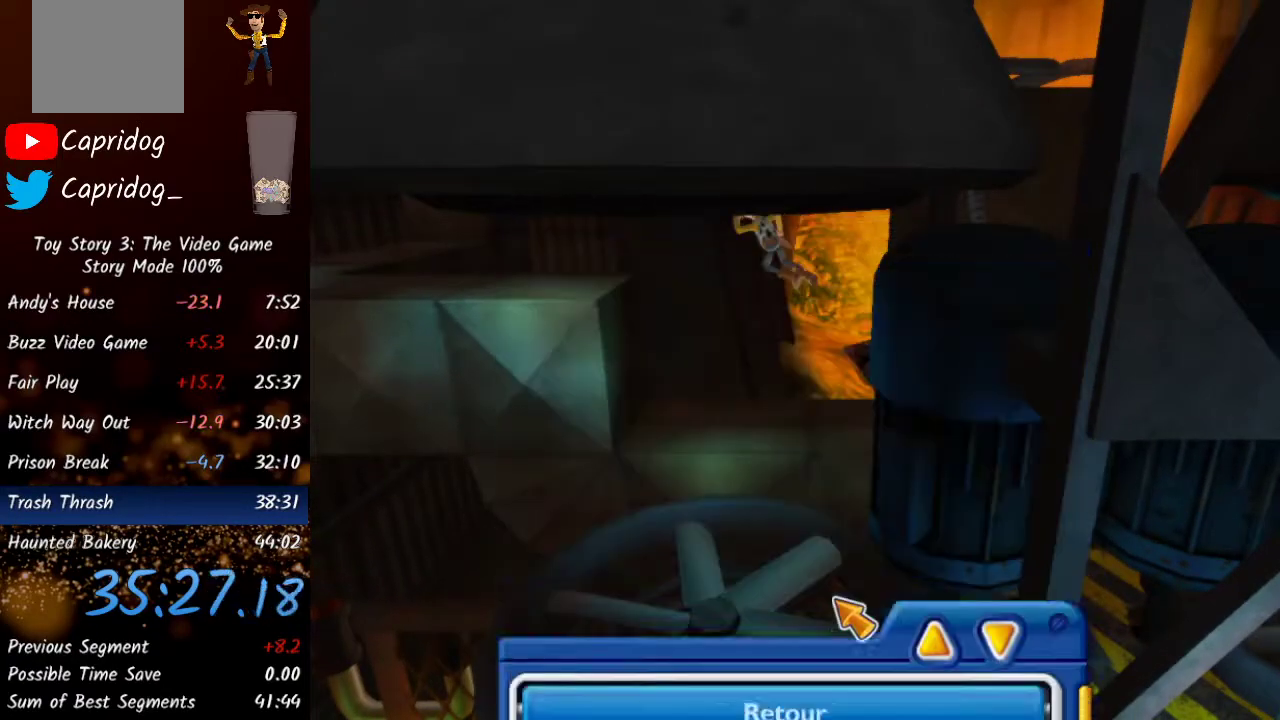
{"buttons": [], "left_stick": "down", "right_stick": "center", "events": []}
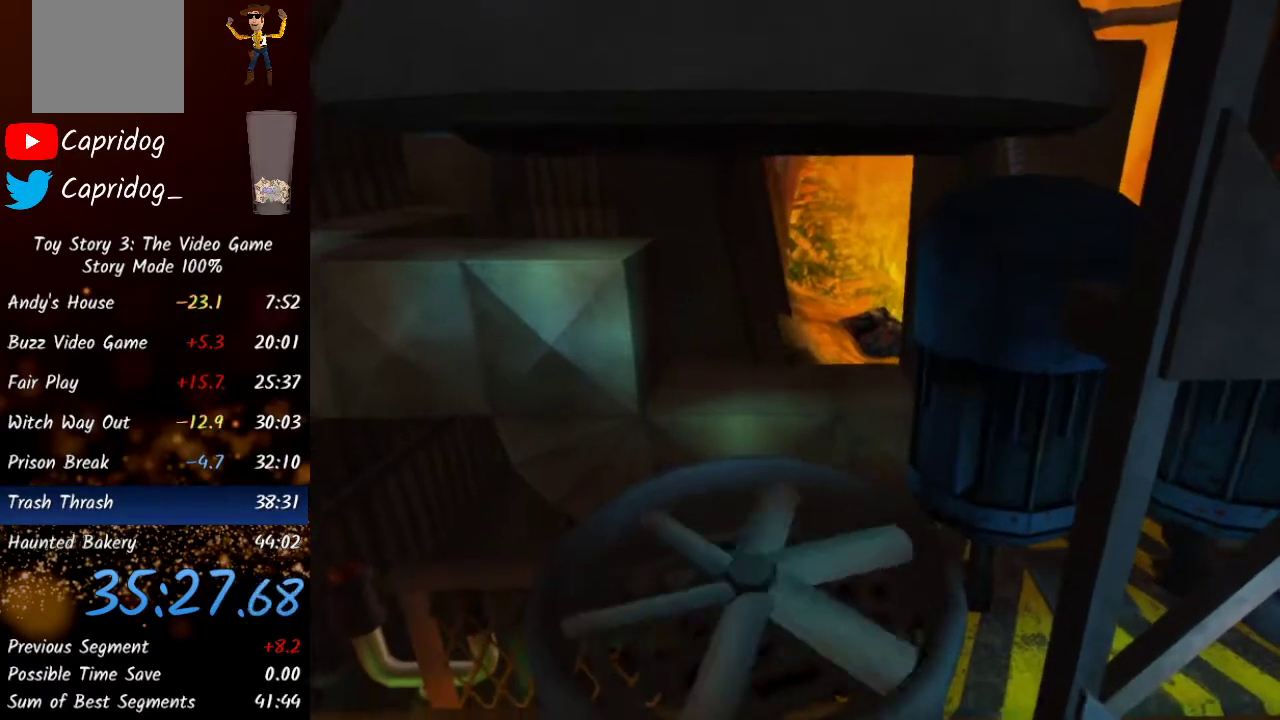
{"buttons": [], "left_stick": "down-right", "right_stick": "center", "events": [[333, "A", "down"], [417, "A", "up"], [500, "left_stick", "down-right"]]}
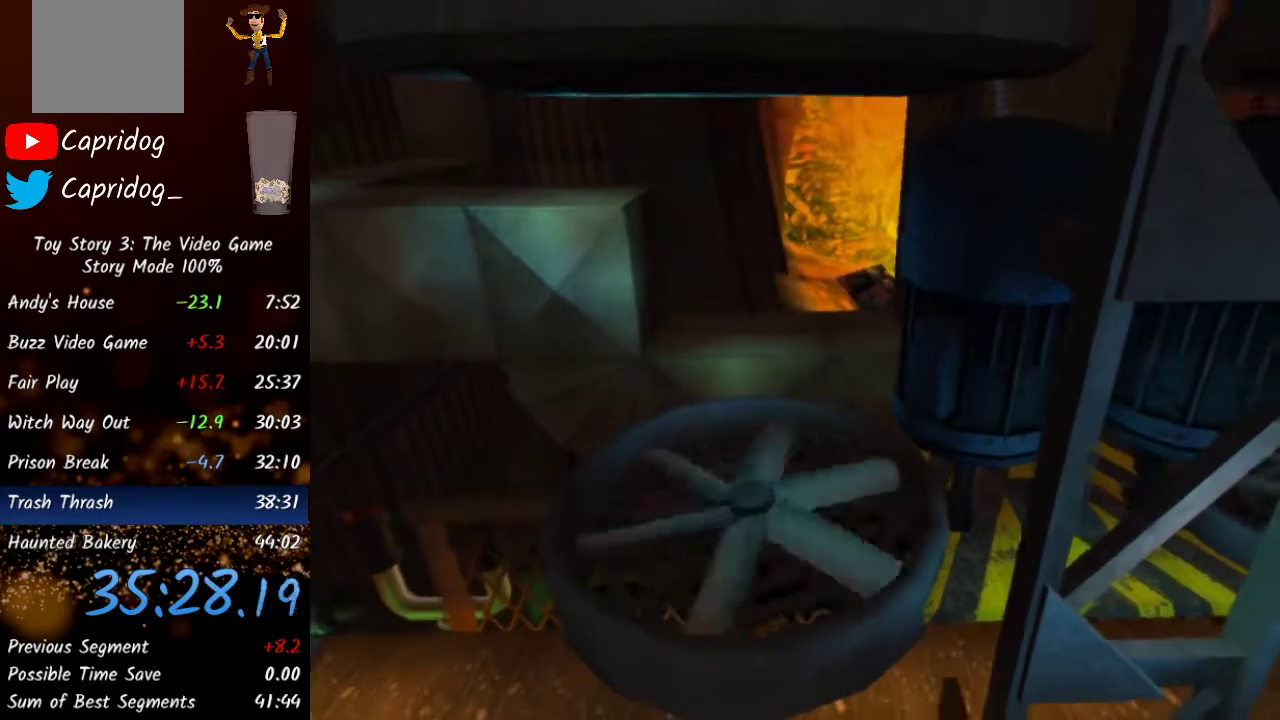
{"buttons": [], "left_stick": "right", "right_stick": "center", "events": [[183, "left_stick", "right"]]}
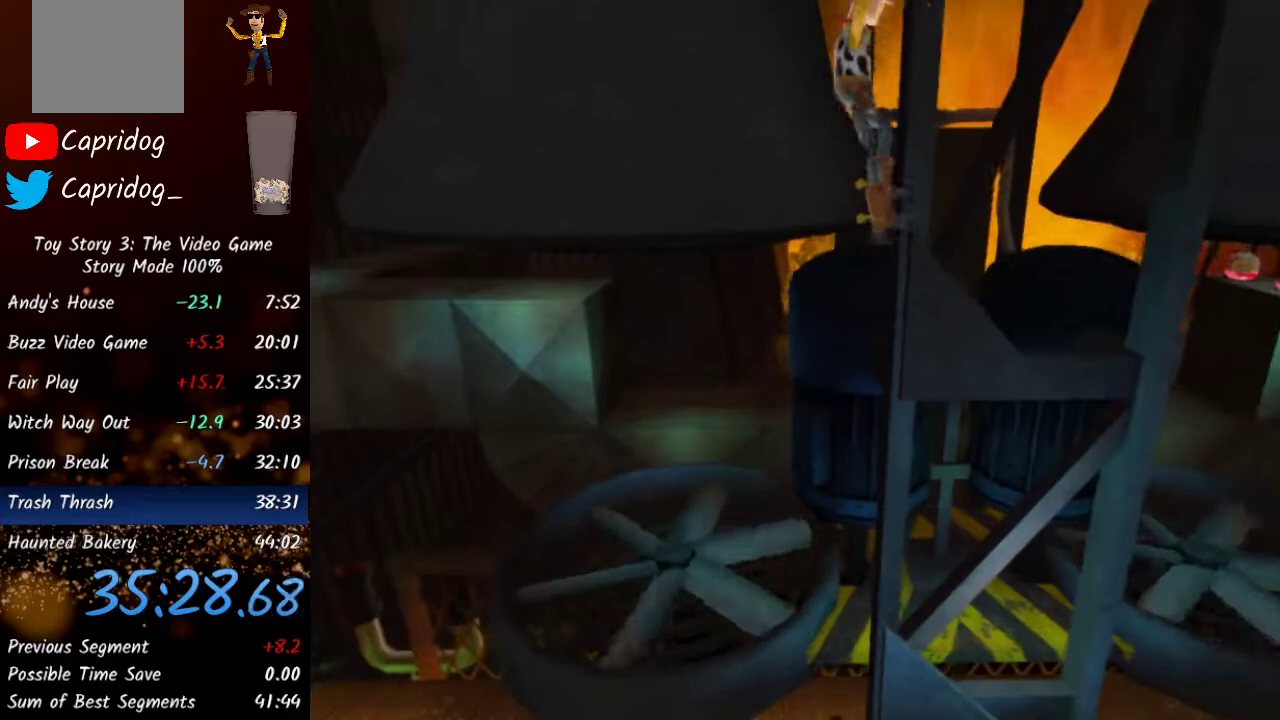
{"buttons": [], "left_stick": "right", "right_stick": "center", "events": [[233, "Y", "down"], [333, "Y", "up"]]}
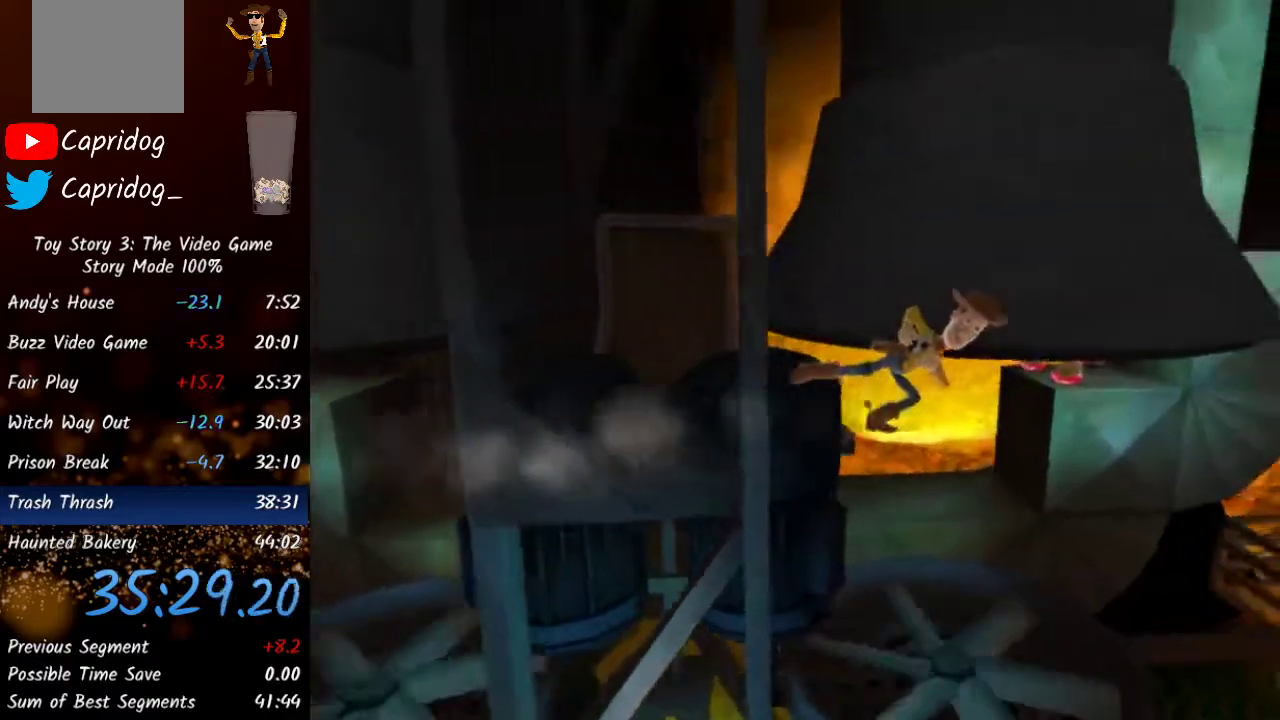
{"buttons": [], "left_stick": "right", "right_stick": "center", "events": []}